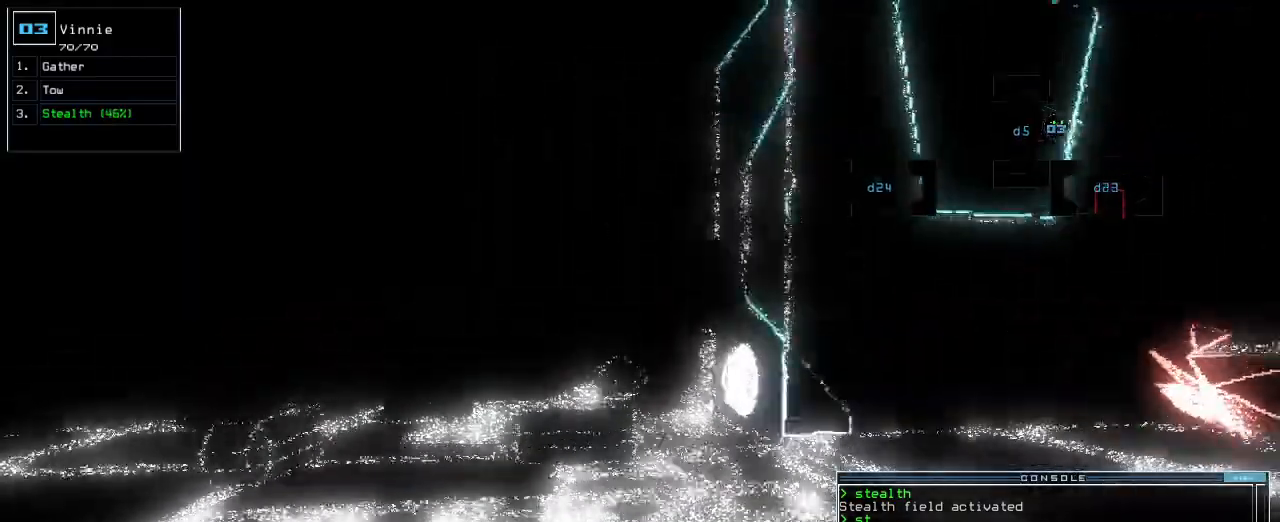
Gameplay with keyboard; each line is a JSON object with the keys held at the frame after it. "events" lists presses ("down") and releases ("up") of ".", "0", "1", "2", "3", "4", "5", "6", "7", "8", "9", "a", "b", "backspace", "c", "caps_lock", "comma", "ctrl_l", "ctrl_r", "d", "down", "e", "equals", "escape", "f", "f1", "g", "h", "i", "j", "k", "l", "left", "m", "minus", "n", "o", "p", "q", "quote", "r", "return", "right", "s", "semicolon", "shift_l", "shift_r", "space", "t", "tab", "tilde", "u", "up", "v", "w", "x", "y" and "z" between this image and that frame as [ms after this image, input, new state], when the widget could be followed in between. No other keys are recorded. Mouse input is not recorded.
{"keys": ["right", "up"], "events": [[250, "right", "down"], [333, "right", "up"], [417, "right", "down"]]}
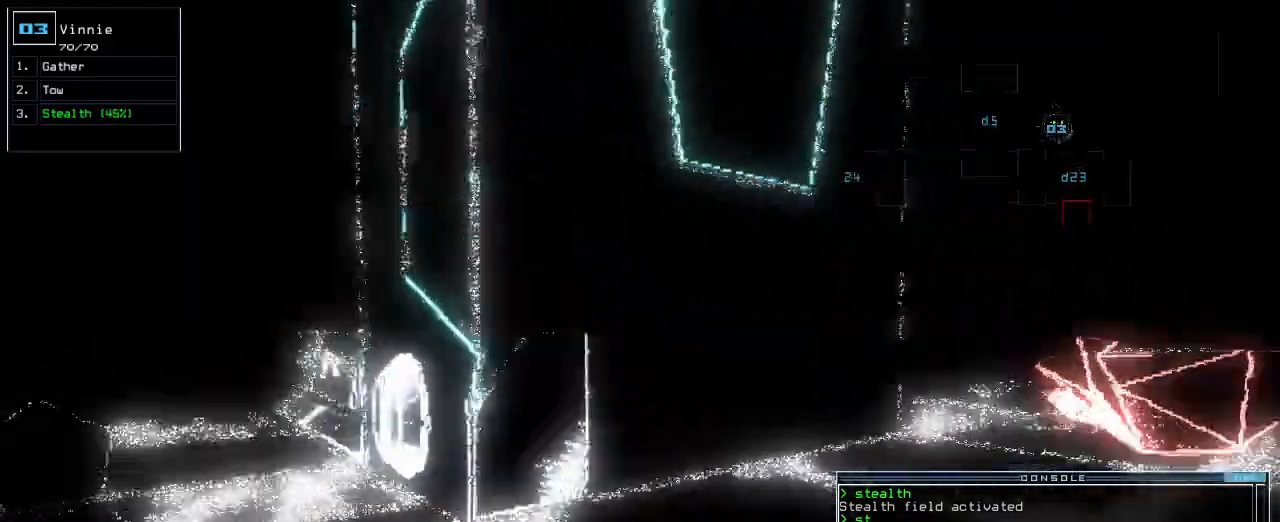
{"keys": [], "events": [[17, "right", "up"], [100, "right", "down"], [300, "right", "up"], [367, "up", "up"]]}
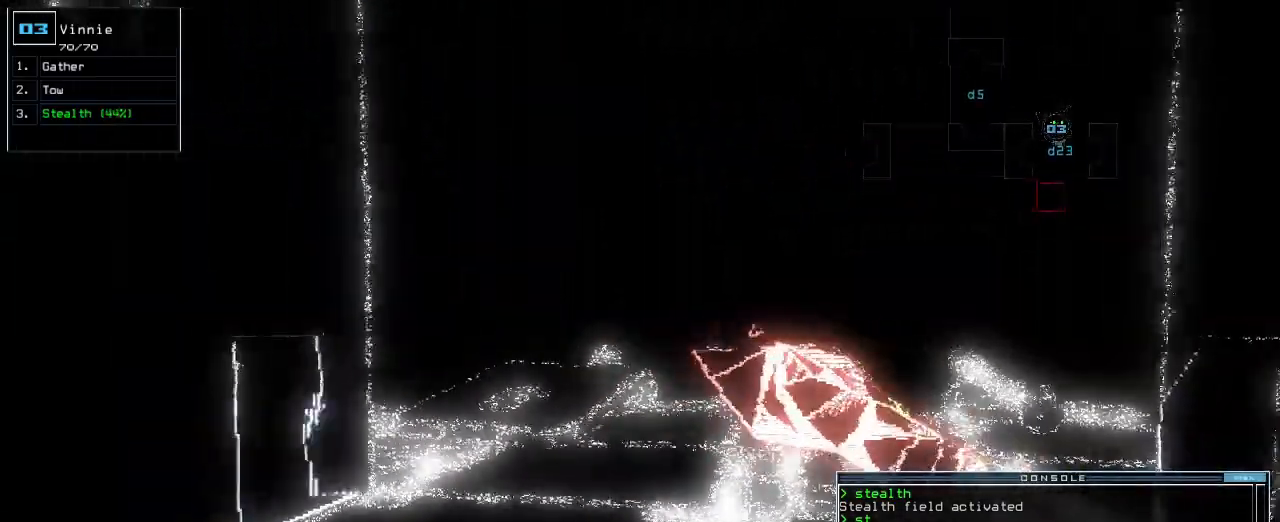
{"keys": [], "events": [[117, "right", "down"], [167, "up", "down"], [217, "right", "up"], [250, "up", "up"]]}
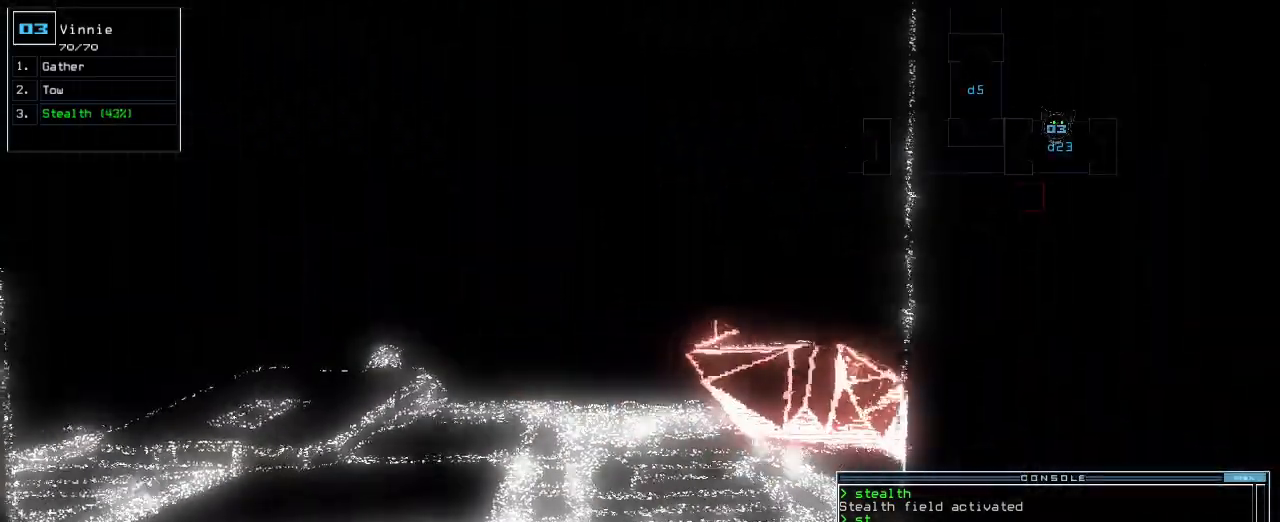
{"keys": ["up"], "events": [[50, "up", "down"], [250, "left", "down"], [333, "left", "up"]]}
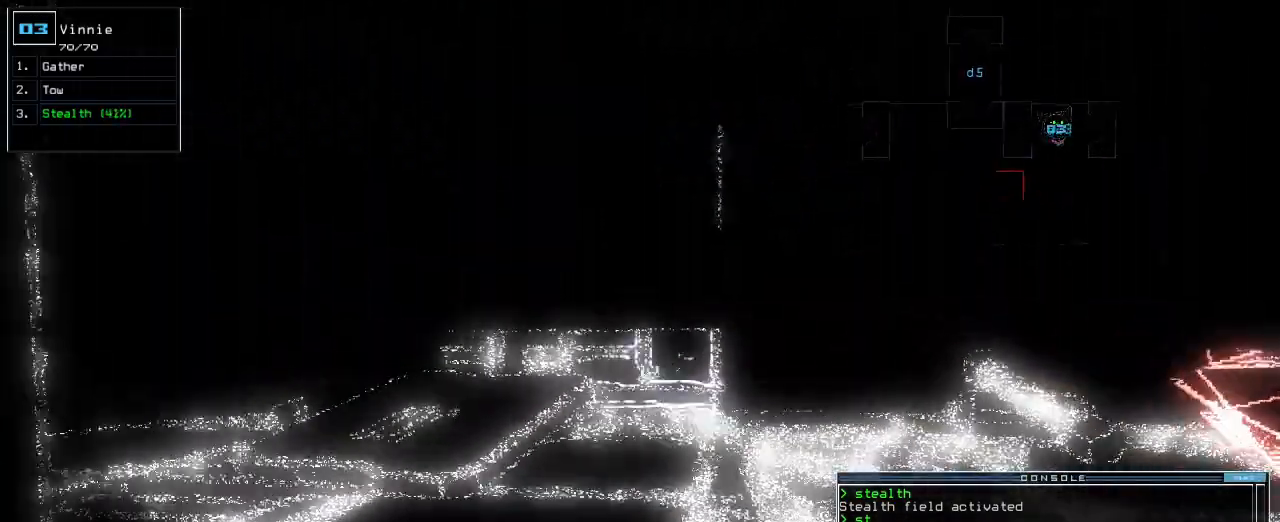
{"keys": ["right", "up"]}
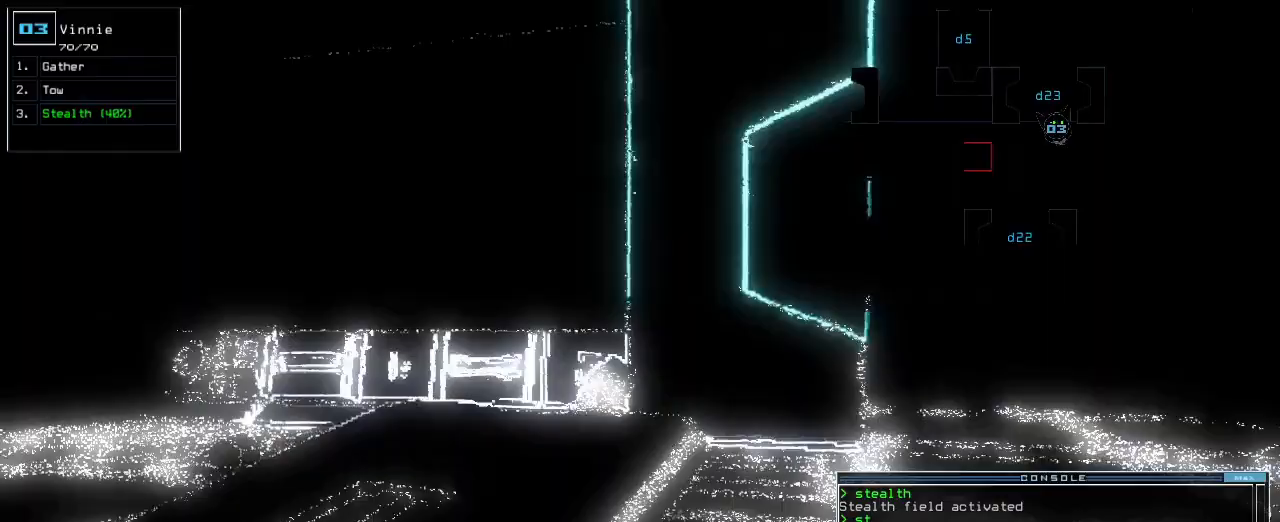
{"keys": ["up"], "events": [[100, "right", "up"], [400, "right", "down"], [467, "right", "up"]]}
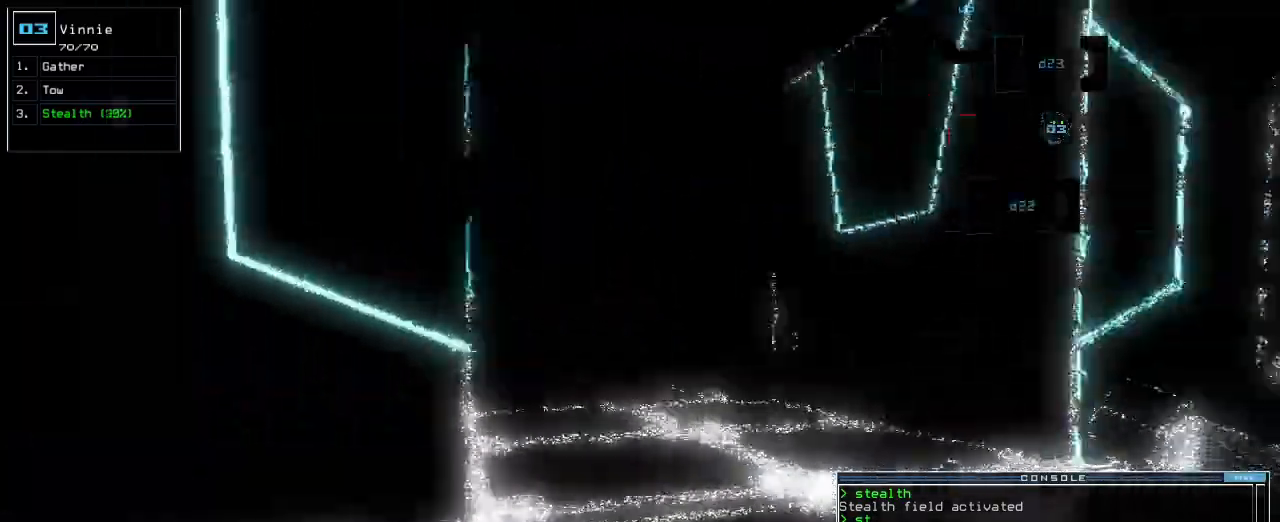
{"keys": ["left", "up"], "events": [[150, "right", "down"], [250, "right", "up"], [400, "left", "down"]]}
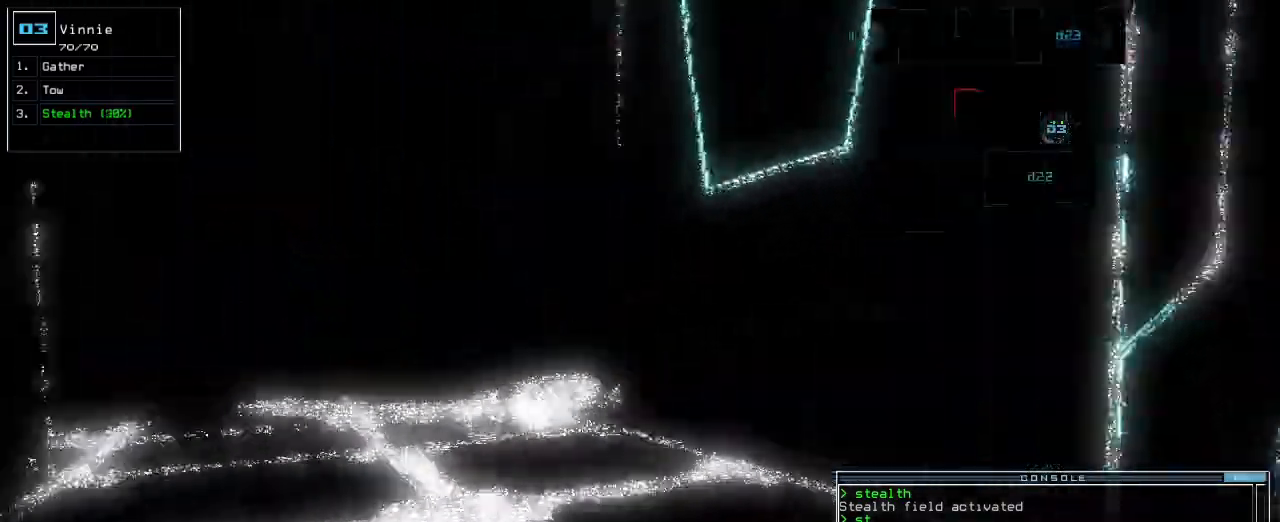
{"keys": ["up"], "events": [[17, "left", "up"], [150, "left", "down"], [250, "left", "up"]]}
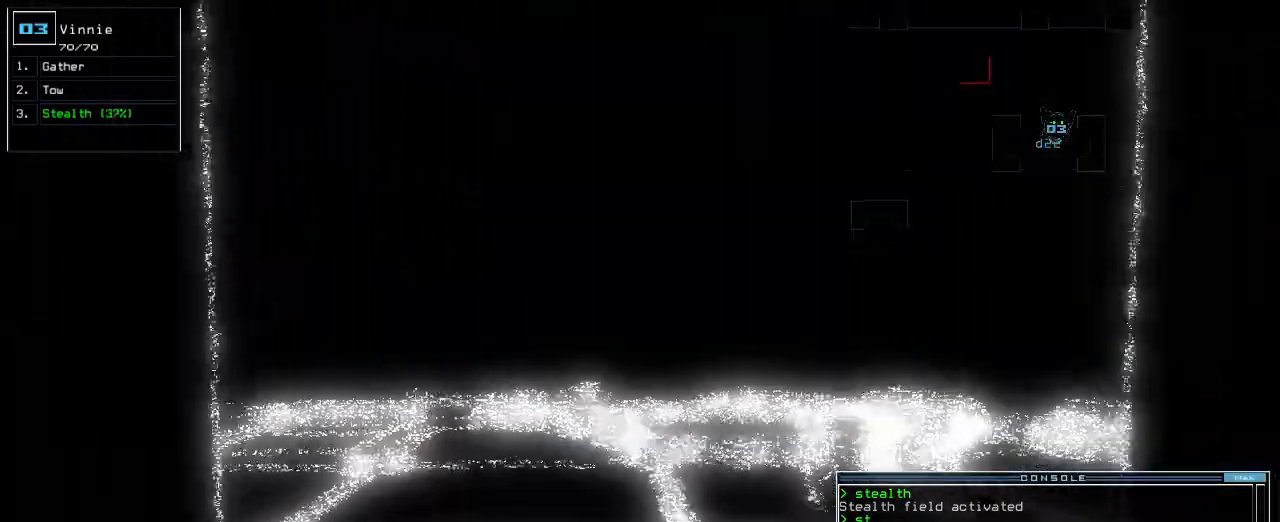
{"keys": ["up"], "events": [[267, "left", "down"], [350, "left", "up"]]}
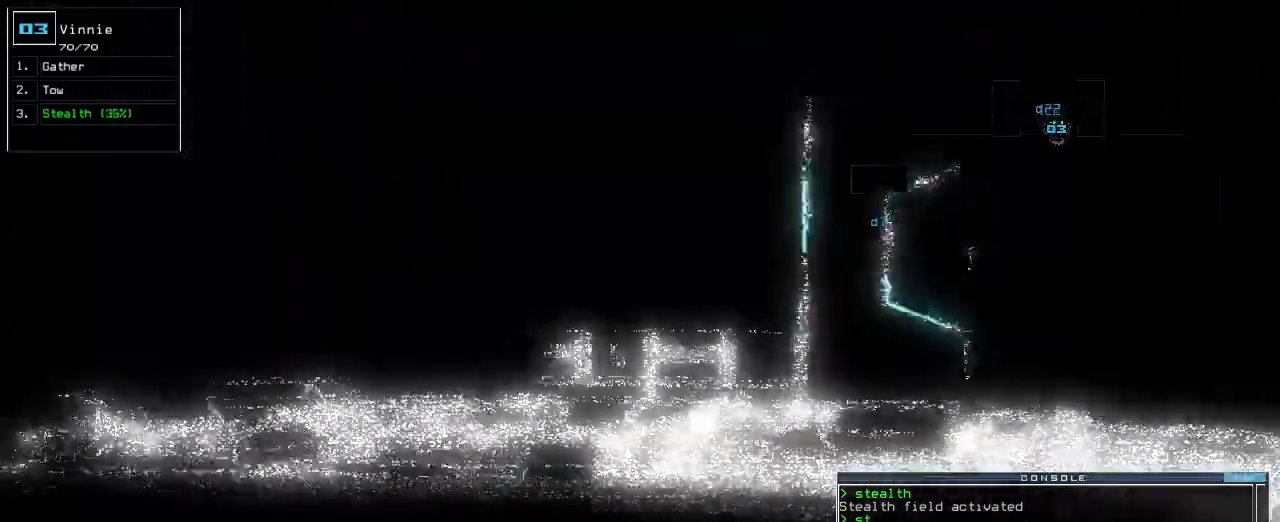
{"keys": ["up"], "events": []}
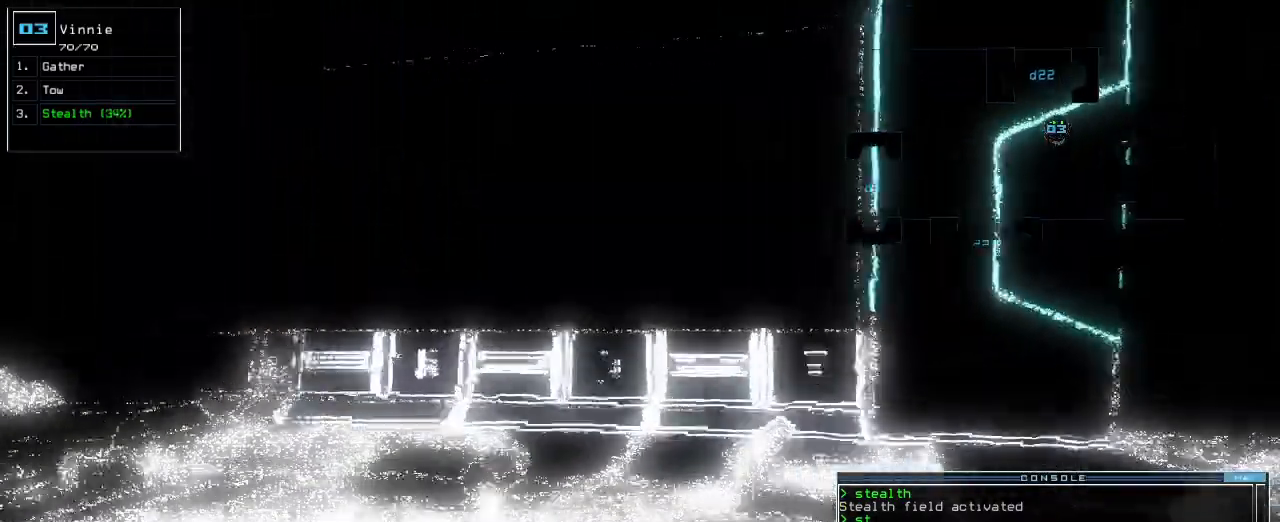
{"keys": ["up"], "events": [[233, "left", "down"], [317, "left", "up"]]}
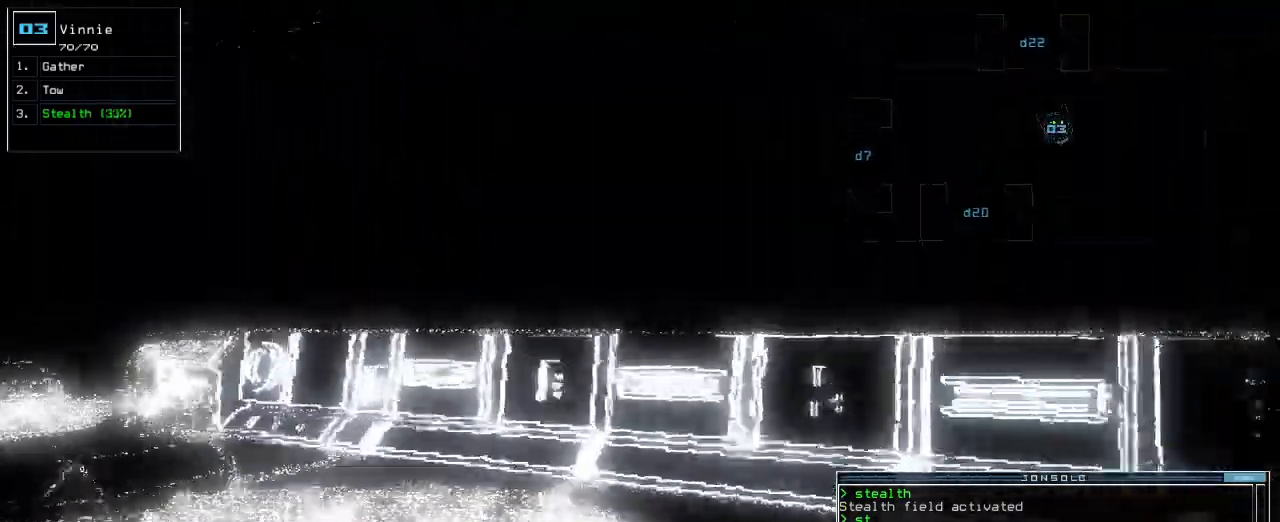
{"keys": ["up"], "events": [[67, "left", "down"], [350, "left", "up"]]}
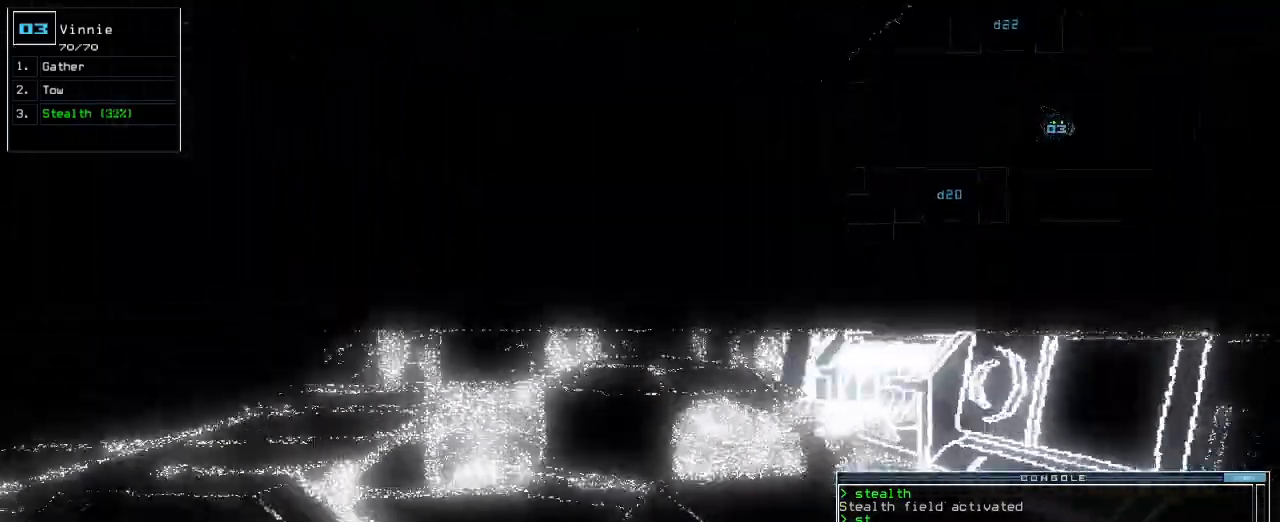
{"keys": [], "events": [[50, "left", "down"], [100, "up", "up"], [233, "left", "up"]]}
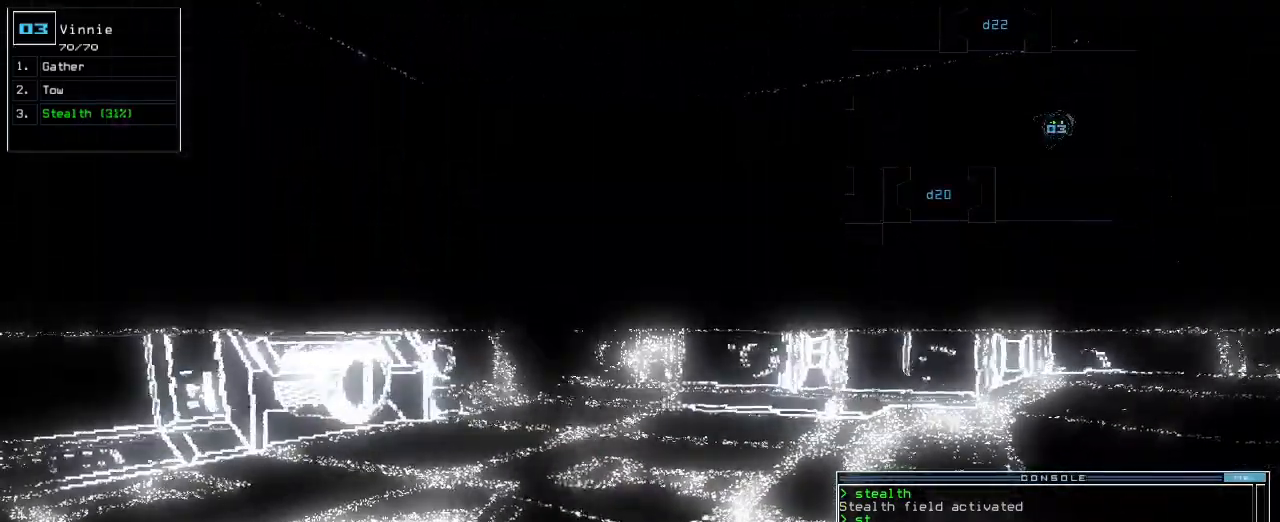
{"keys": ["left", "up"], "events": [[67, "right", "down"], [167, "up", "down"], [217, "right", "up"], [417, "left", "down"]]}
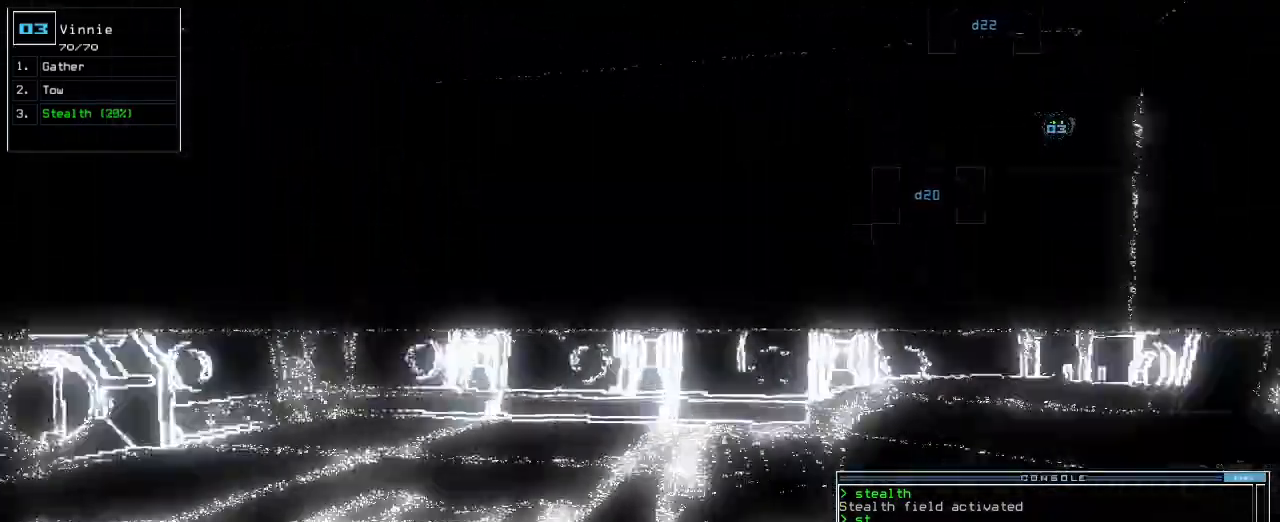
{"keys": ["left"], "events": [[67, "up", "up"], [117, "s", "down"], [167, "t", "down"], [217, "s", "up"], [250, "t", "up"], [367, "return", "down"], [450, "return", "up"]]}
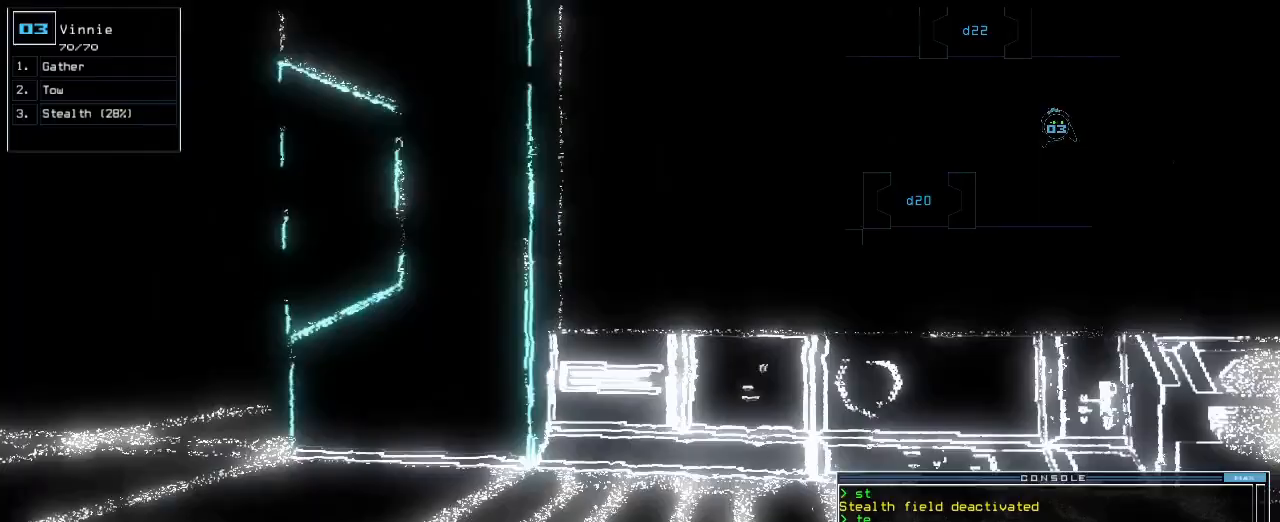
{"keys": [], "events": [[450, "left", "up"]]}
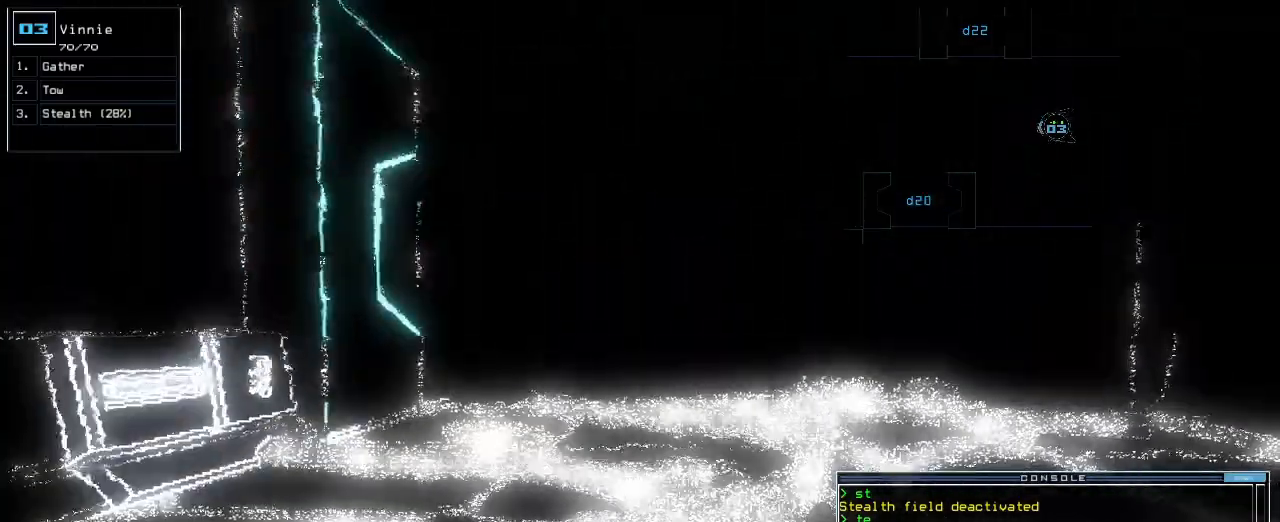
{"keys": [], "events": [[317, "space", "down"], [400, "space", "up"]]}
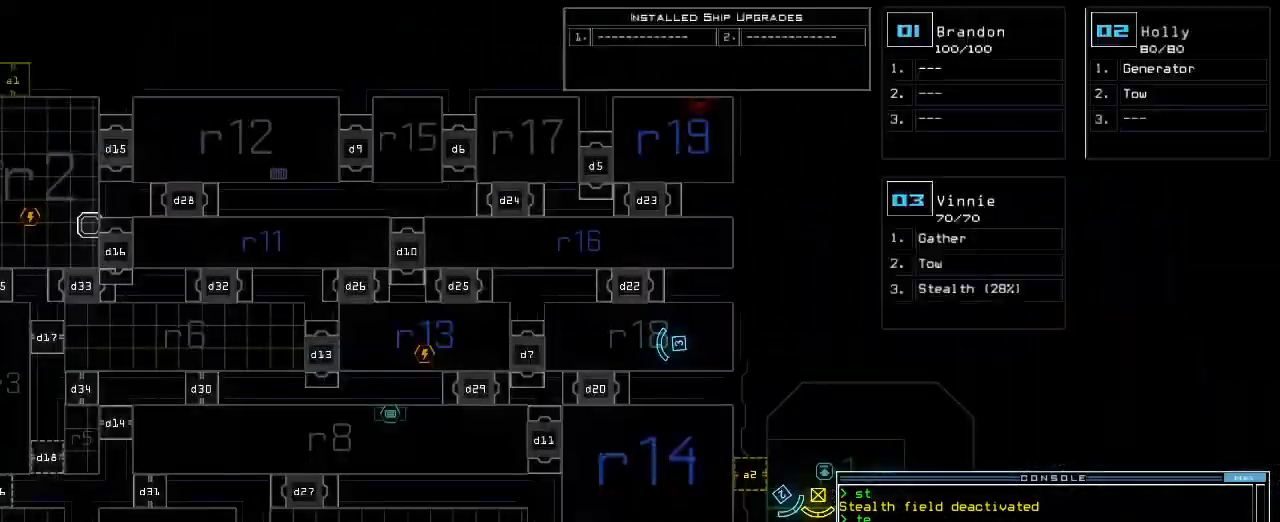
{"keys": [], "events": []}
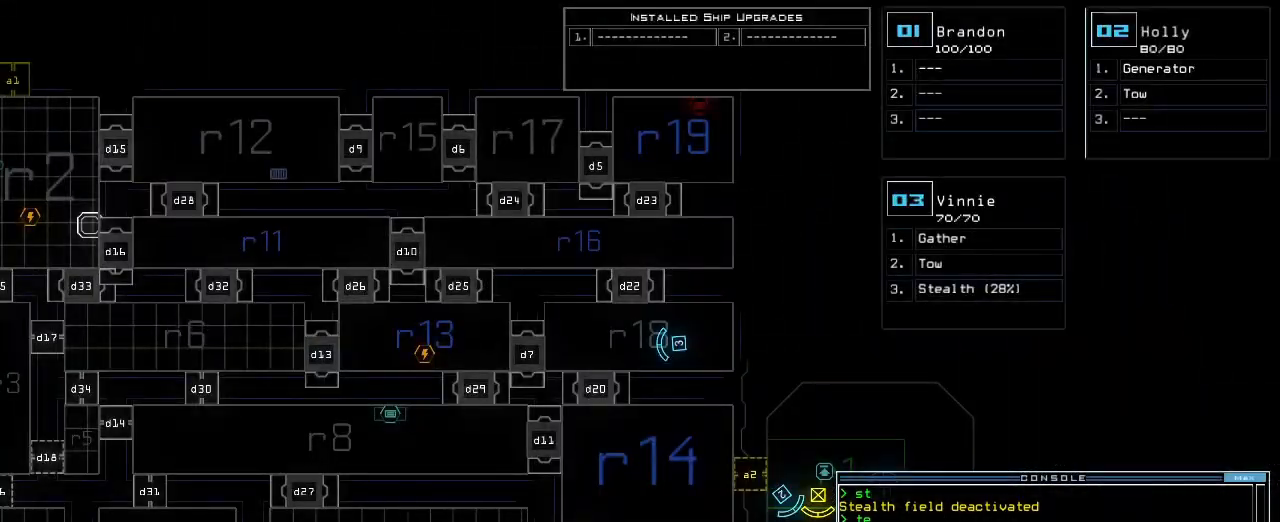
{"keys": ["space"], "events": [[417, "space", "down"]]}
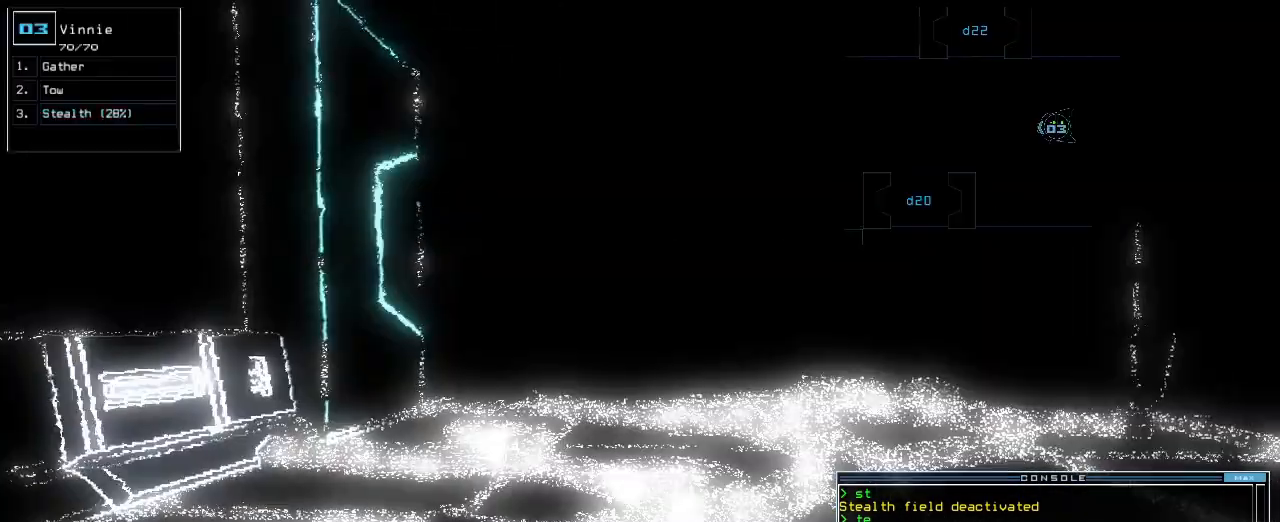
{"keys": [], "events": [[17, "space", "up"]]}
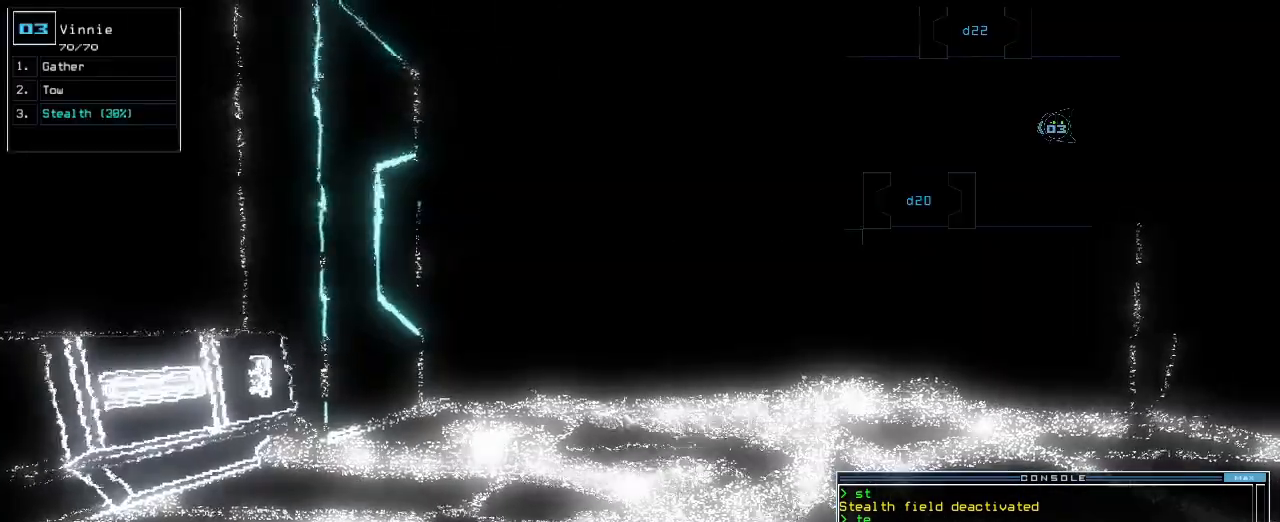
{"keys": [], "events": [[117, "right", "down"], [217, "up", "down"], [250, "right", "up"], [467, "up", "up"]]}
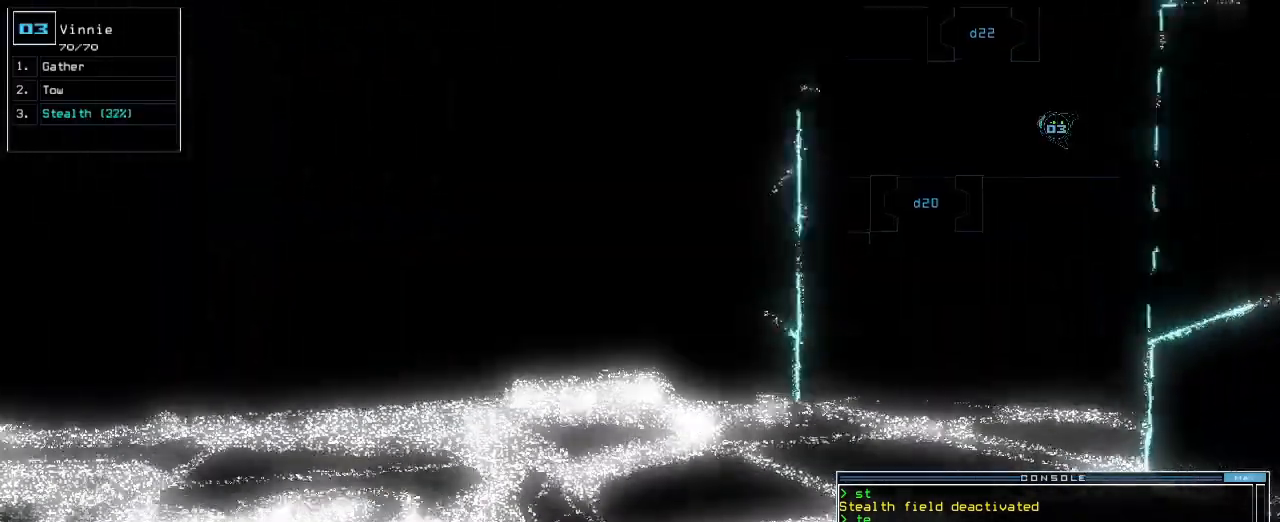
{"keys": [], "events": [[250, "right", "down"], [333, "right", "up"]]}
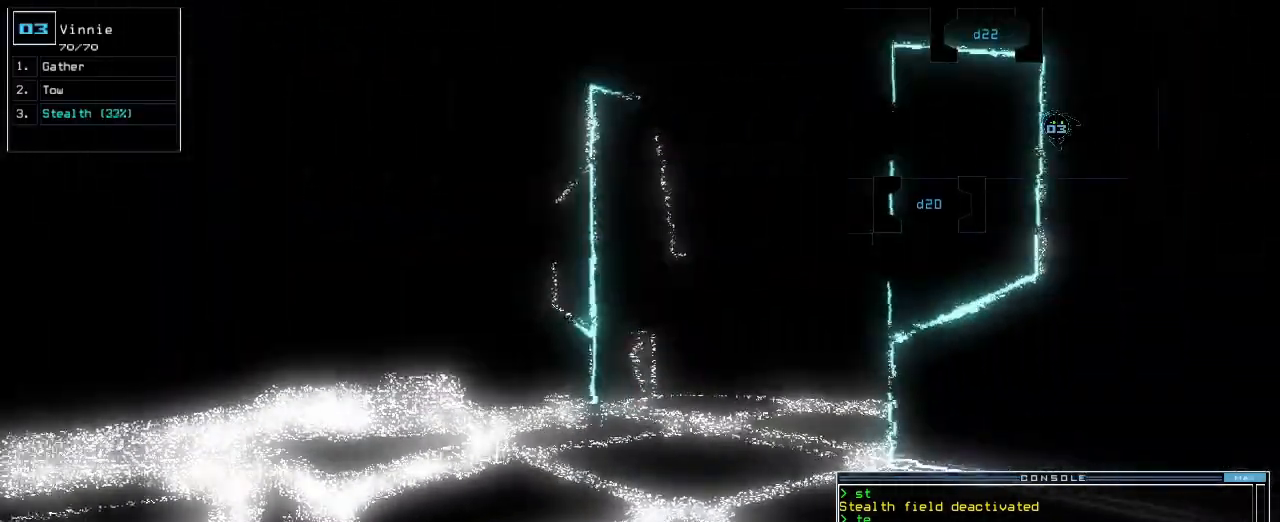
{"keys": ["up"]}
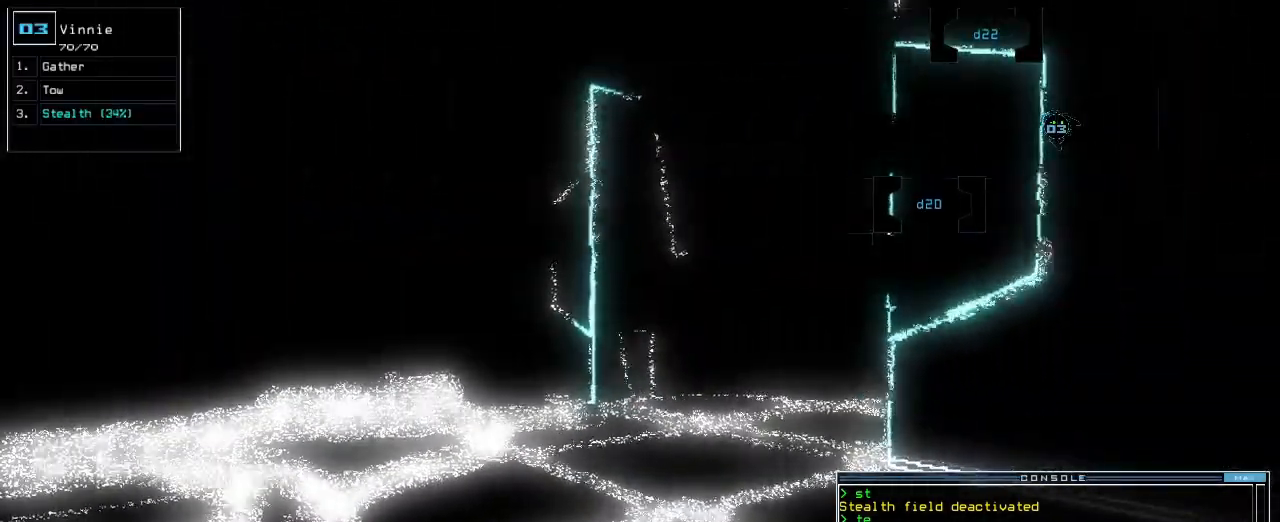
{"keys": ["up"]}
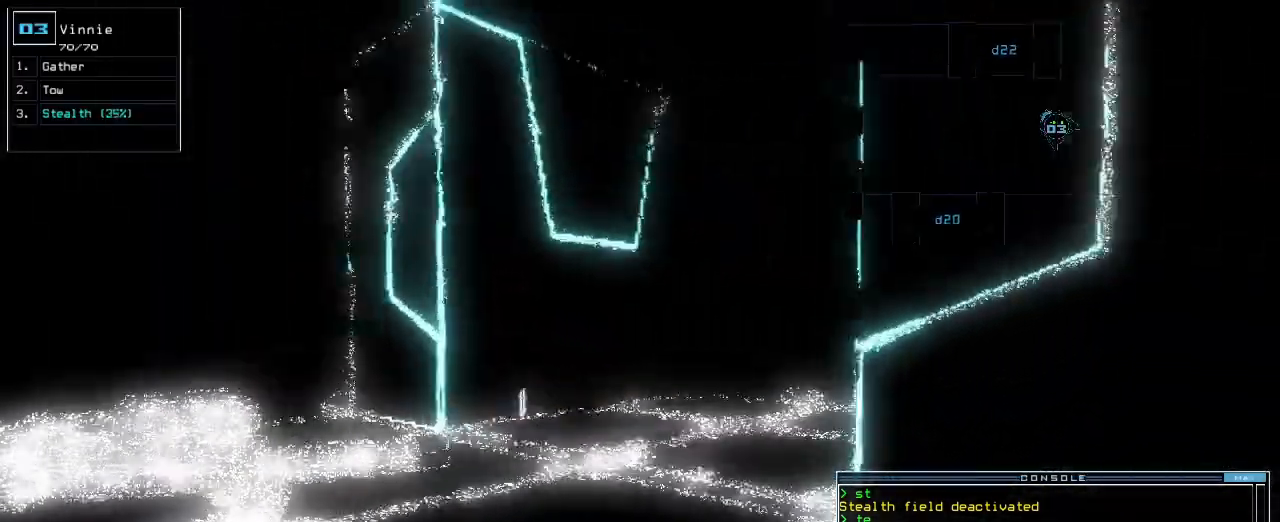
{"keys": ["right", "up"], "events": [[250, "left", "down"], [333, "left", "up"], [400, "right", "down"]]}
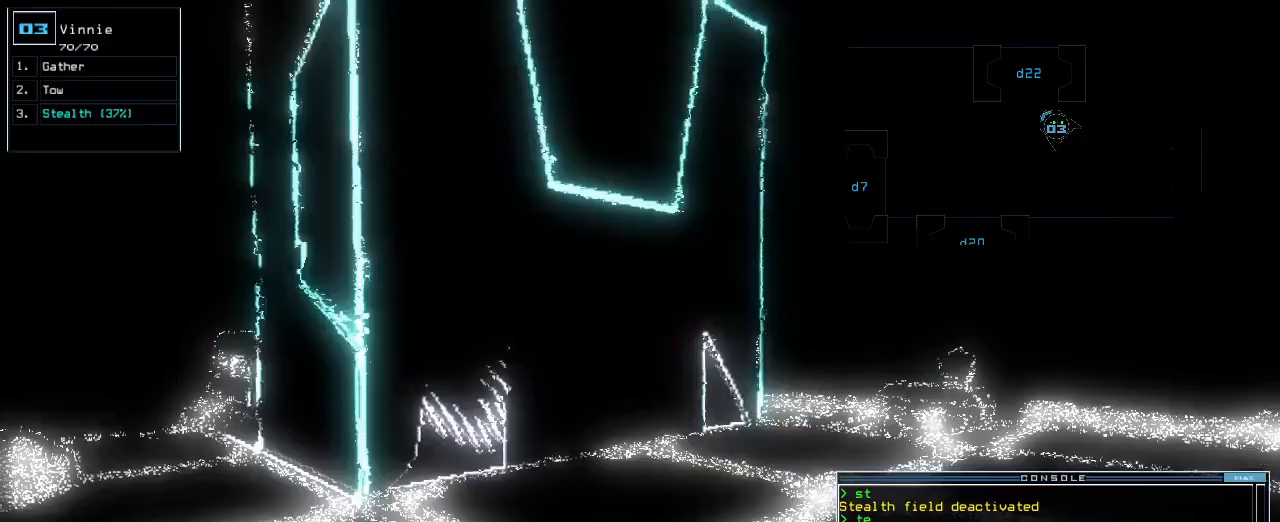
{"keys": [], "events": [[167, "right", "up"], [217, "up", "up"]]}
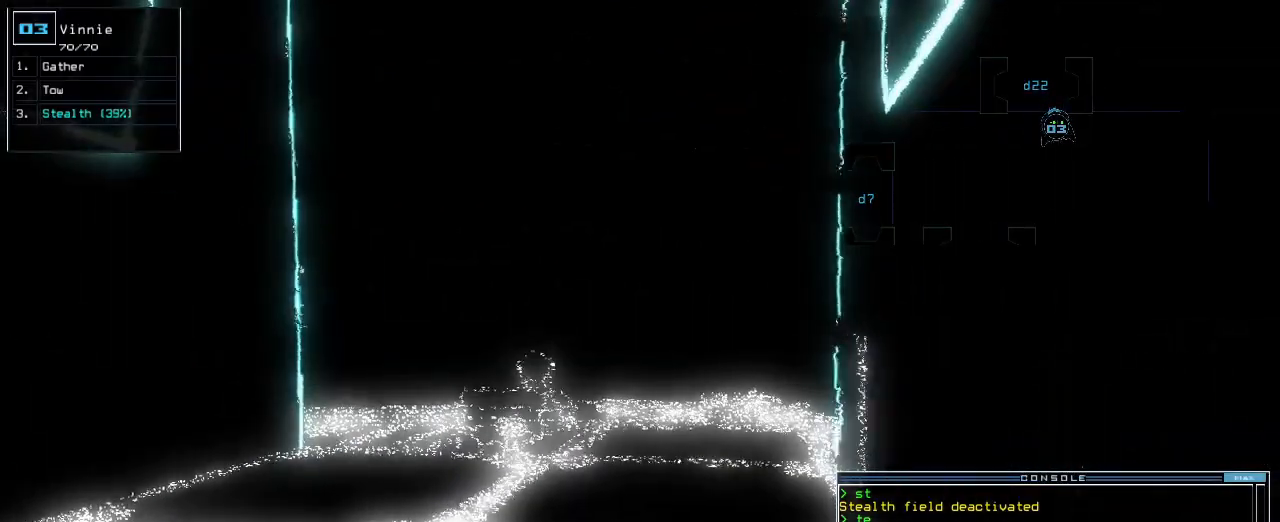
{"keys": ["down", "s"], "events": [[150, "down", "down"], [350, "s", "down"]]}
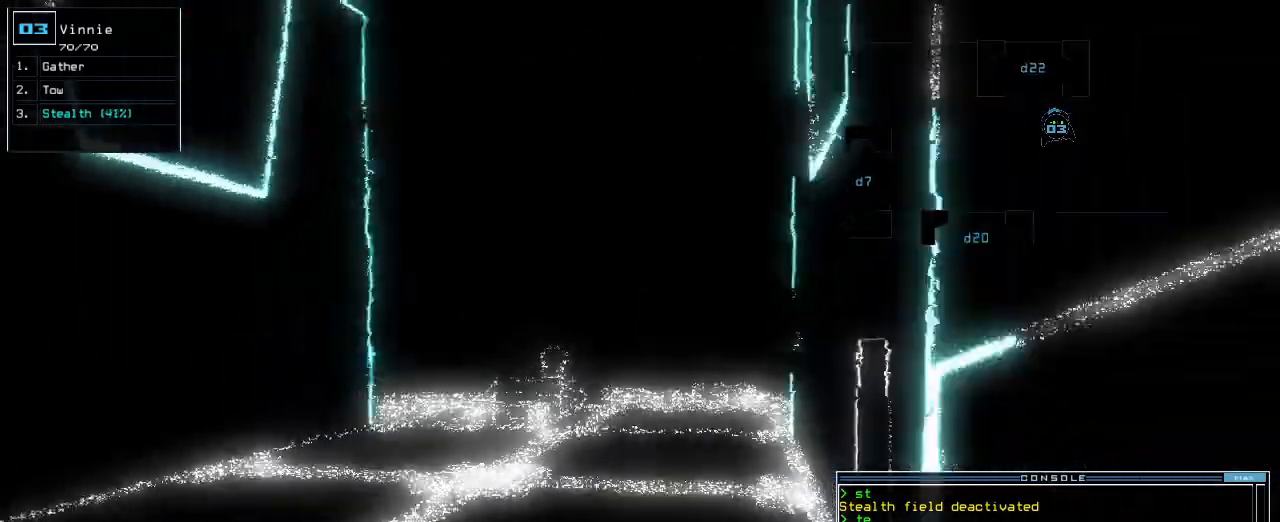
{"keys": [], "events": [[17, "s", "up"], [67, "down", "up"], [250, "e", "down"], [333, "e", "up"], [333, "return", "down"], [400, "return", "up"]]}